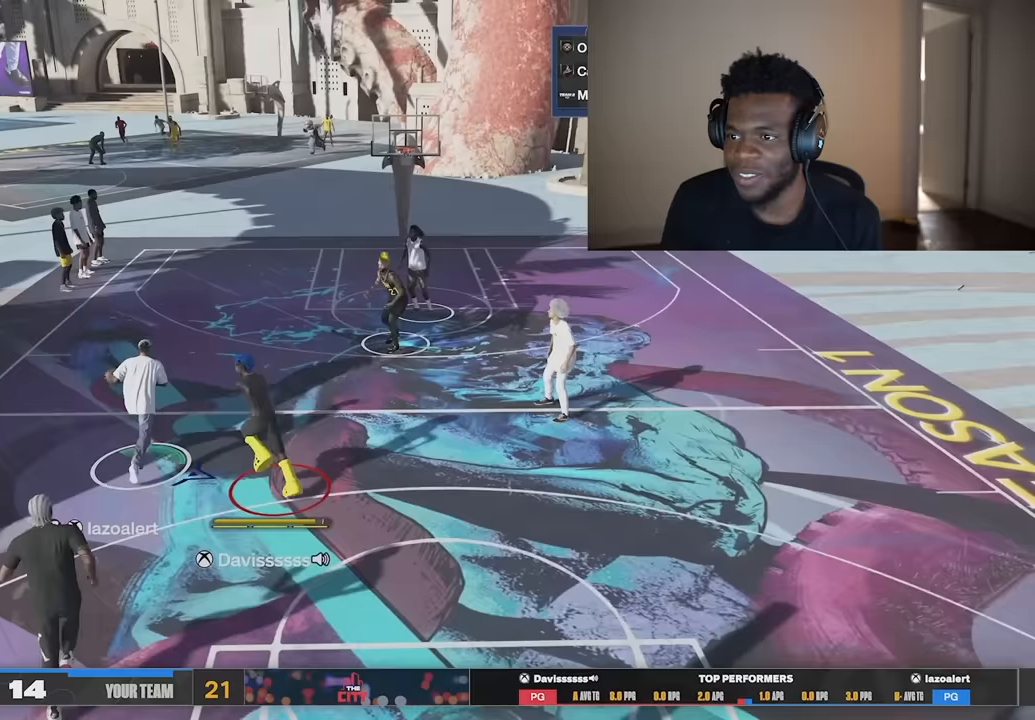
Gameplay with a controller (Xbox layout); each line is a JSON object with the inputs held at the frame after it. "events" lists button and stick changes between this image and that frame as [ms after this image, input, new state], when the widget could be followed in between. Not read: Z.
{"buttons": [], "left_stick": "up-right", "right_stick": "down-left", "events": [[100, "left_stick", "up"], [167, "right_stick", "down-left"], [400, "left_stick", "up-right"]]}
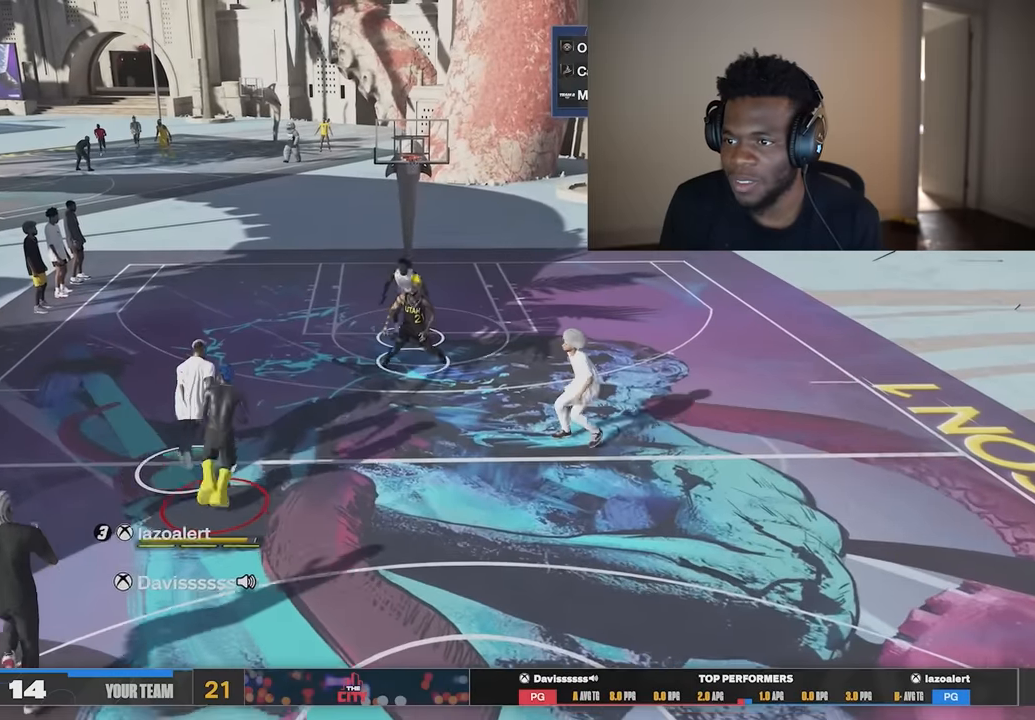
{"buttons": [], "left_stick": "up-right", "right_stick": "center", "events": [[301, "right_stick", "center"]]}
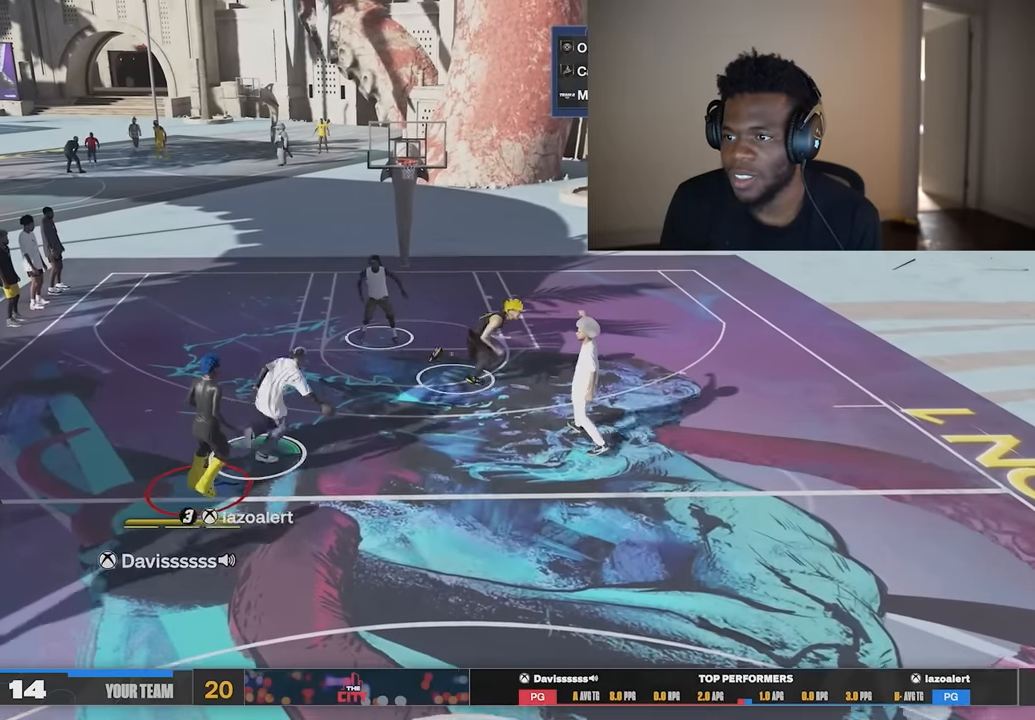
{"buttons": [], "left_stick": "right", "right_stick": "center", "events": [[200, "left_stick", "right"]]}
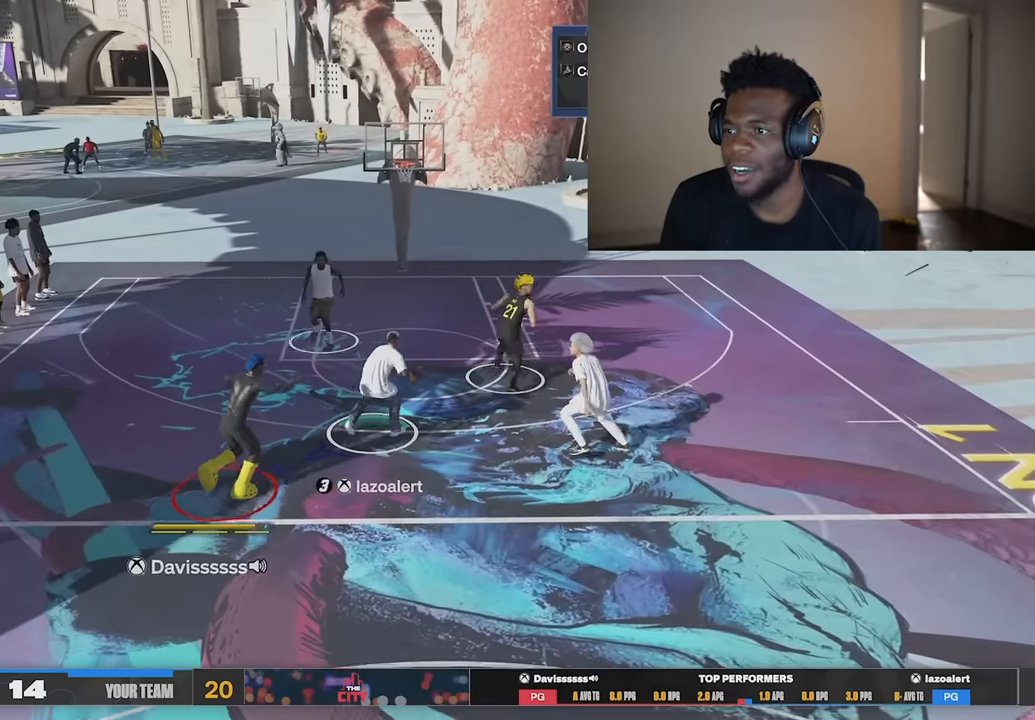
{"buttons": [], "left_stick": "up", "right_stick": "down-left", "events": [[183, "right_stick", "down-left"], [250, "left_stick", "up"]]}
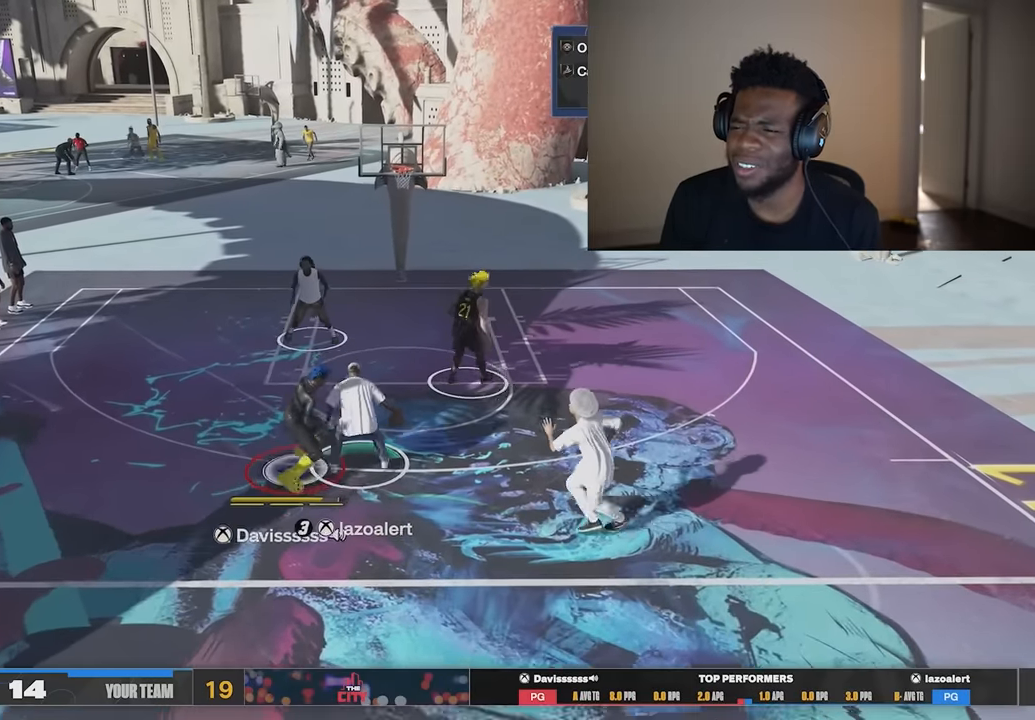
{"buttons": [], "left_stick": "down-left", "right_stick": "down-left", "events": [[84, "left_stick", "right"], [217, "left_stick", "down-right"], [434, "left_stick", "down-left"]]}
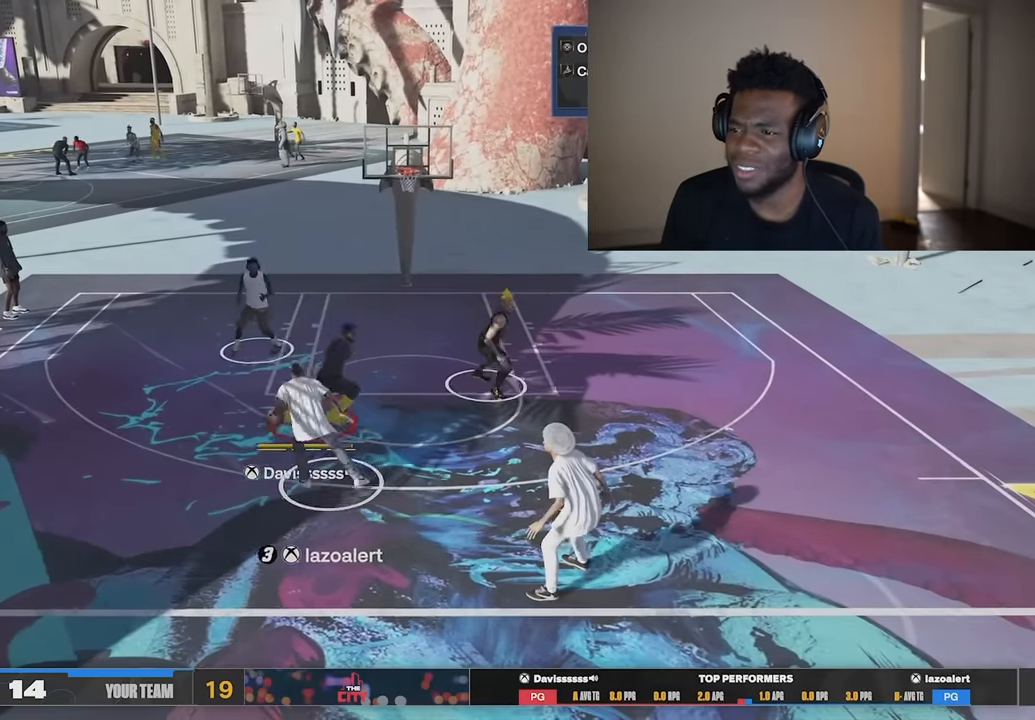
{"buttons": ["B"], "left_stick": "up", "right_stick": "center", "events": [[367, "left_stick", "down-right"], [467, "B", "down"], [467, "left_stick", "up"], [467, "right_stick", "center"]]}
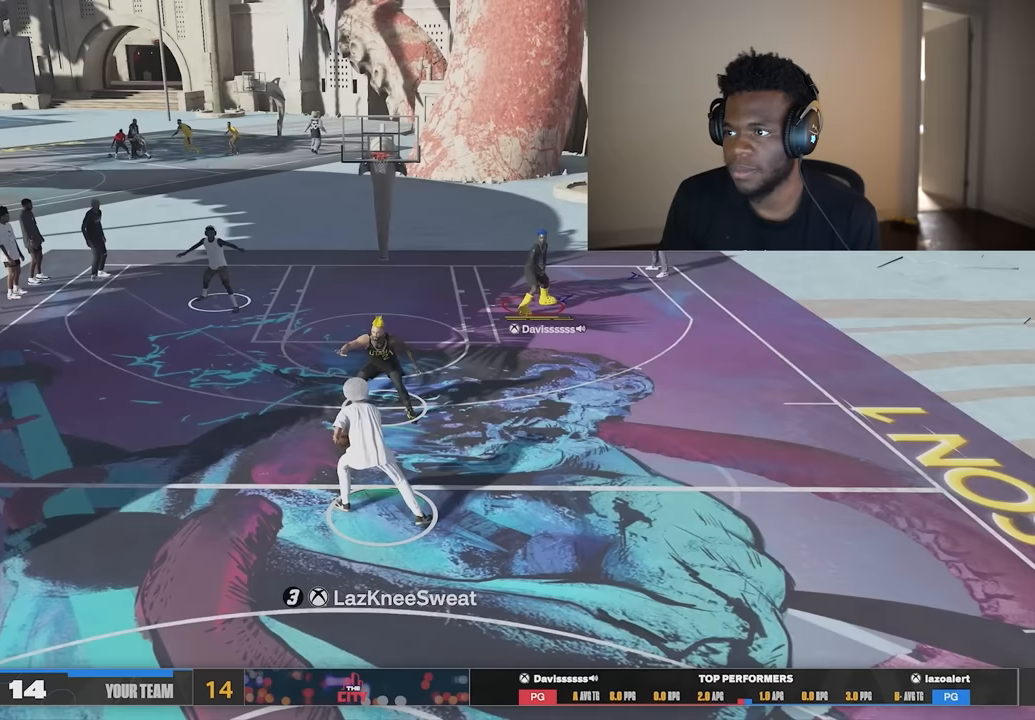
{"buttons": ["B"], "left_stick": "right", "right_stick": "center", "events": [[183, "left_stick", "up-right"], [317, "left_stick", "right"]]}
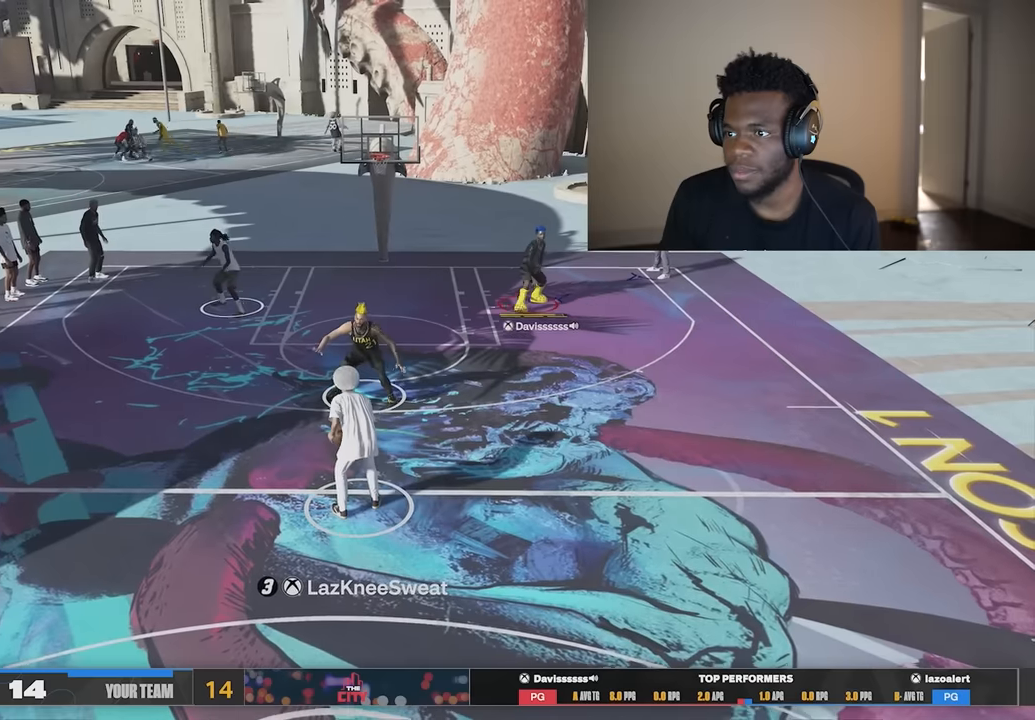
{"buttons": ["B"], "left_stick": "up-right", "right_stick": "center", "events": [[484, "left_stick", "up-right"]]}
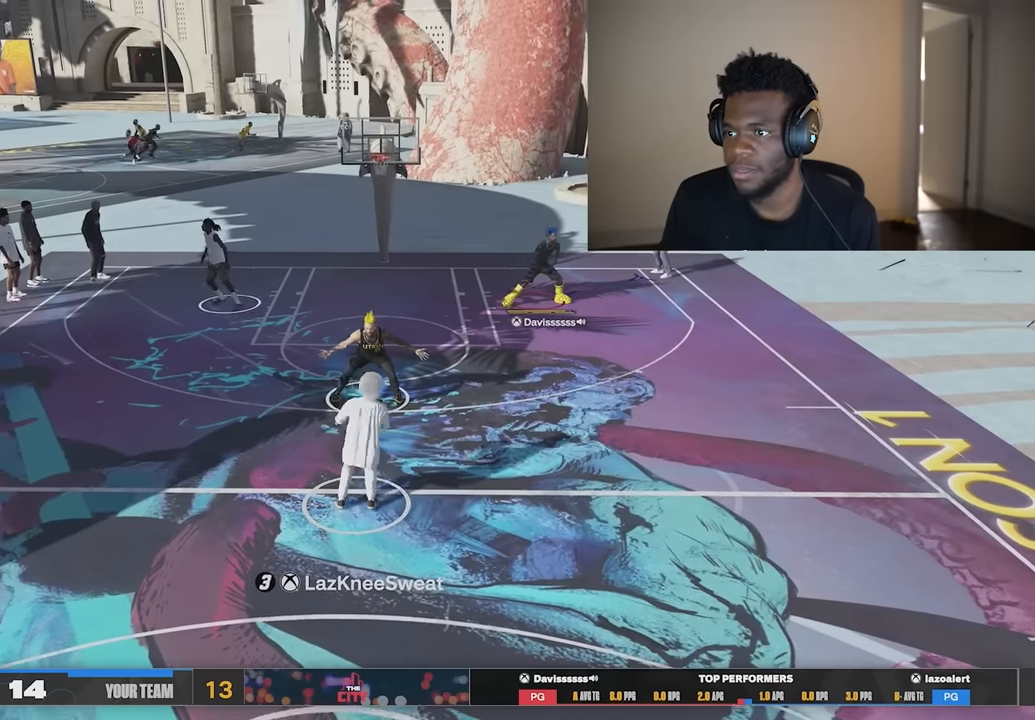
{"buttons": [], "left_stick": "down-right", "right_stick": "center", "events": [[100, "left_stick", "up"], [350, "B", "up"], [417, "left_stick", "down-right"]]}
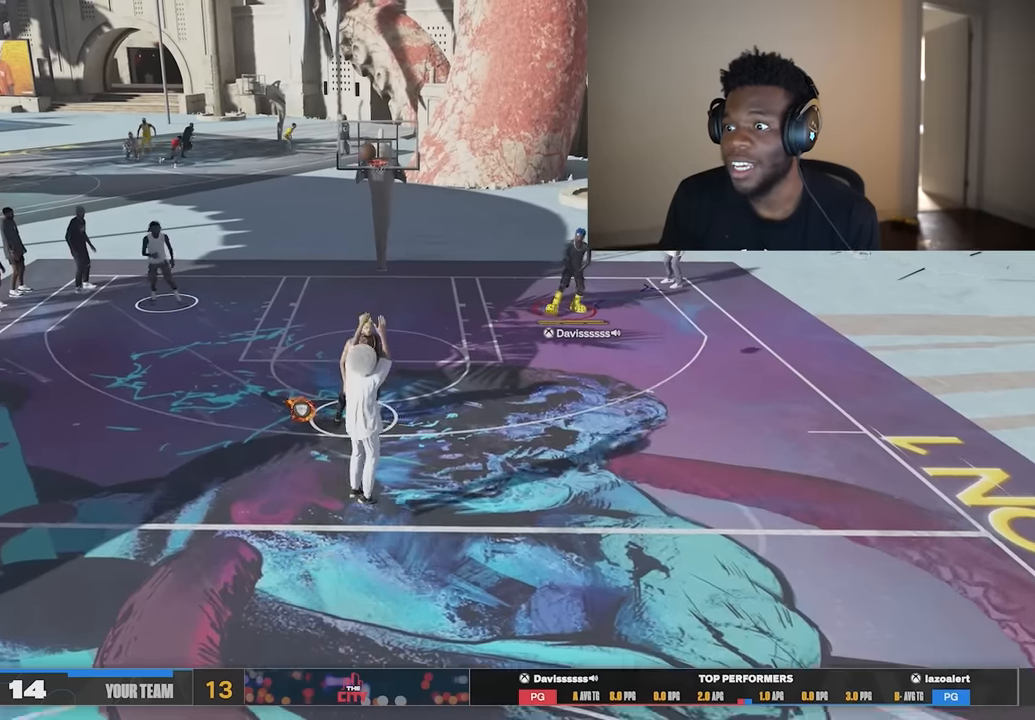
{"buttons": [], "left_stick": "down-right", "right_stick": "center", "events": []}
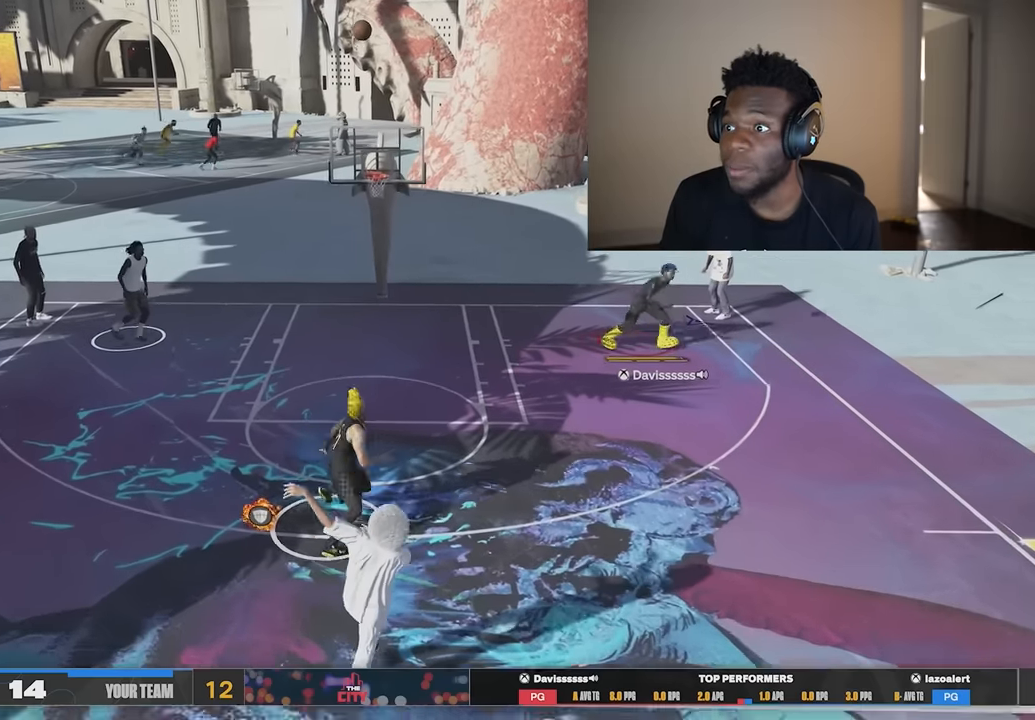
{"buttons": [], "left_stick": "down-right", "right_stick": "center", "events": []}